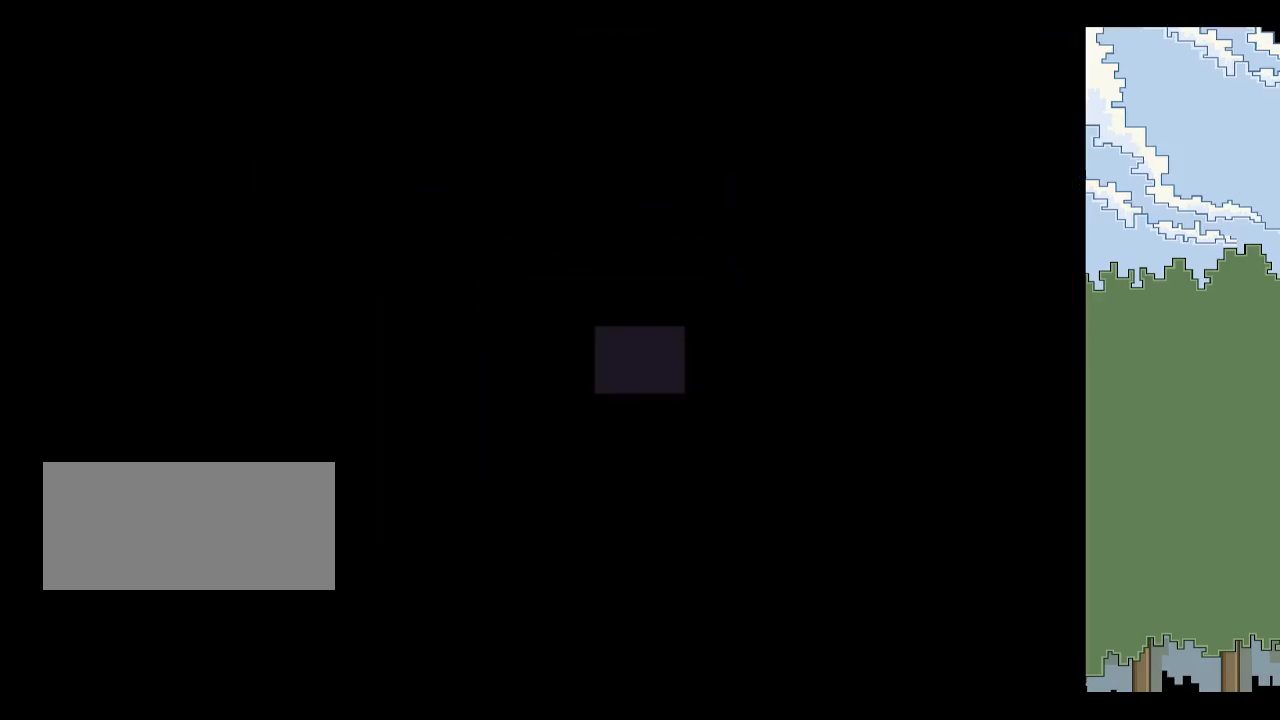
Gameplay with keyboard; each line is a JSON object with the keys held at the frame after it. "events" lists presses ("down") and releases ("up") of "down", "escape", "left", "p", "r", "right", "space", "up", "x" and "z" between this image and that frame as [ms after this image, input, new state], when the widget could be followed in between. No other keys are recorded. Mouse input is not recorded.
{"keys": ["z"], "events": [[100, "right", "up"], [250, "p", "down"], [300, "p", "up"], [350, "p", "down"], [434, "p", "up"], [434, "z", "down"]]}
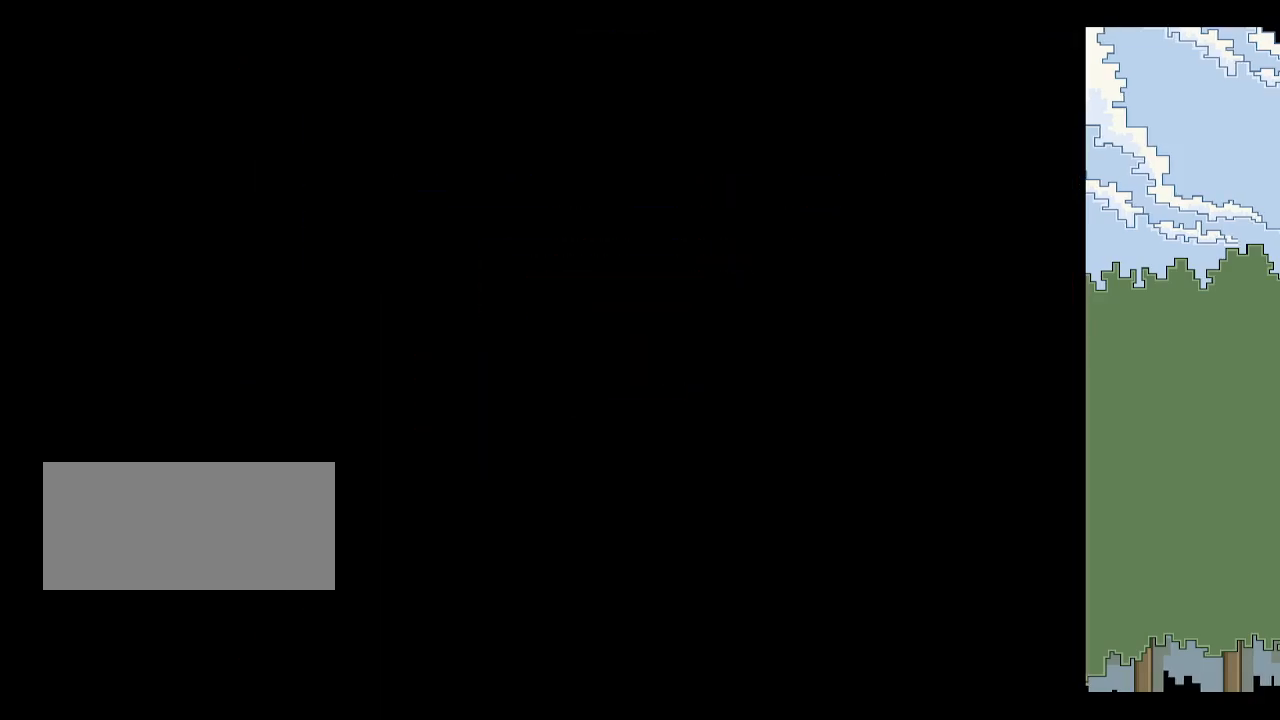
{"keys": ["space"], "events": [[34, "p", "down"], [34, "z", "up"], [84, "p", "up"], [117, "p", "down"], [167, "p", "up"], [267, "left", "down"], [317, "down", "down"], [317, "space", "down"], [317, "up", "down"], [350, "left", "up"], [350, "space", "up"], [400, "down", "up"], [400, "space", "down"], [400, "up", "up"], [450, "space", "up"], [500, "space", "down"]]}
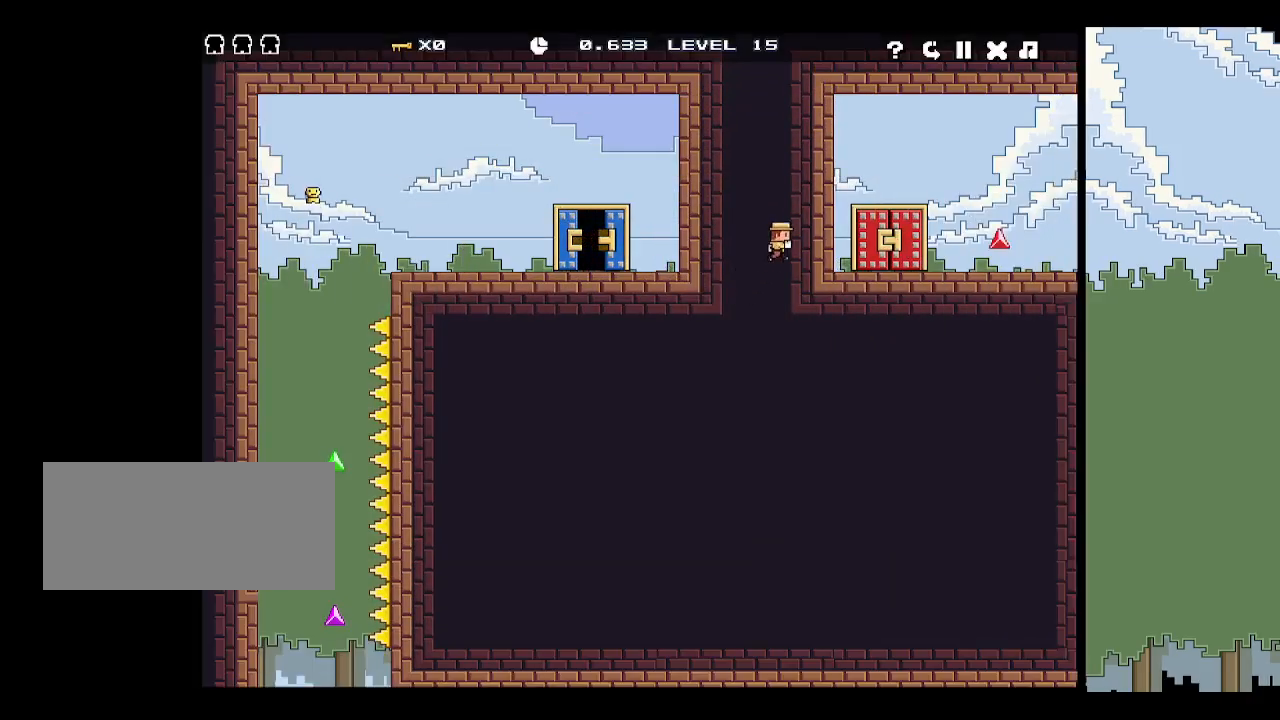
{"keys": [], "events": [[50, "space", "up"], [100, "space", "down"], [184, "space", "up"], [234, "up", "down"], [317, "up", "up"]]}
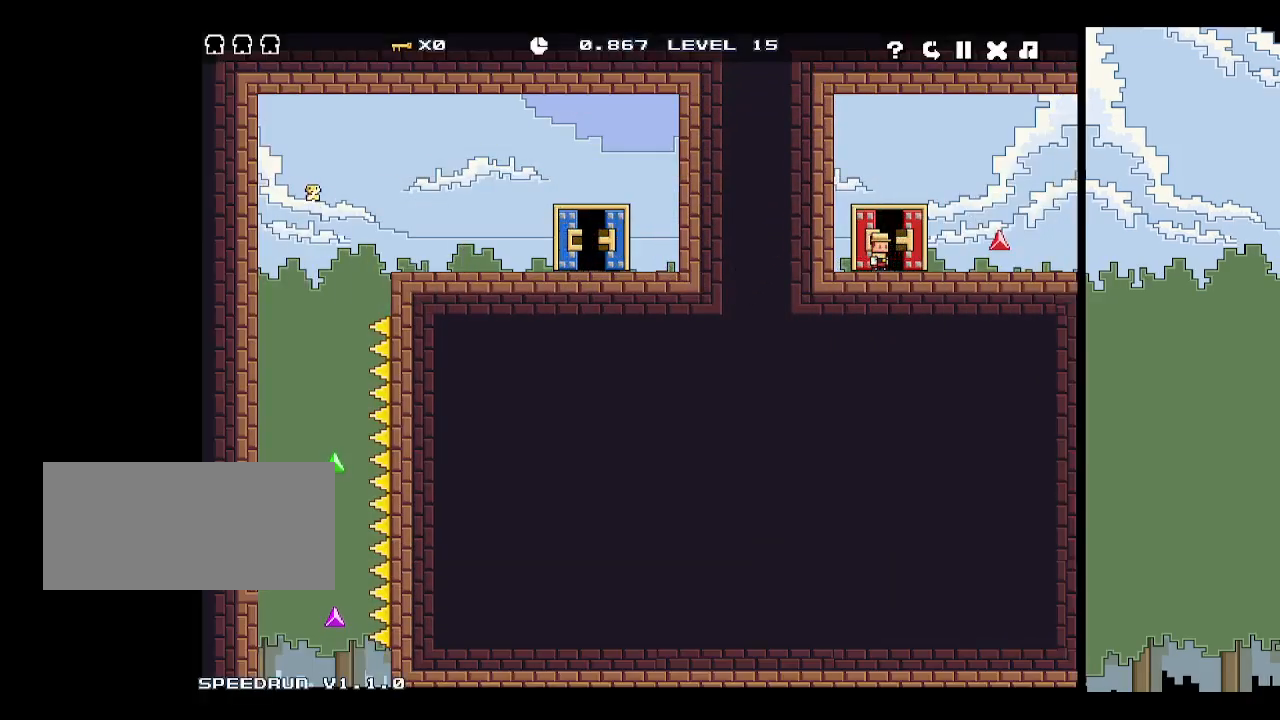
{"keys": [], "events": []}
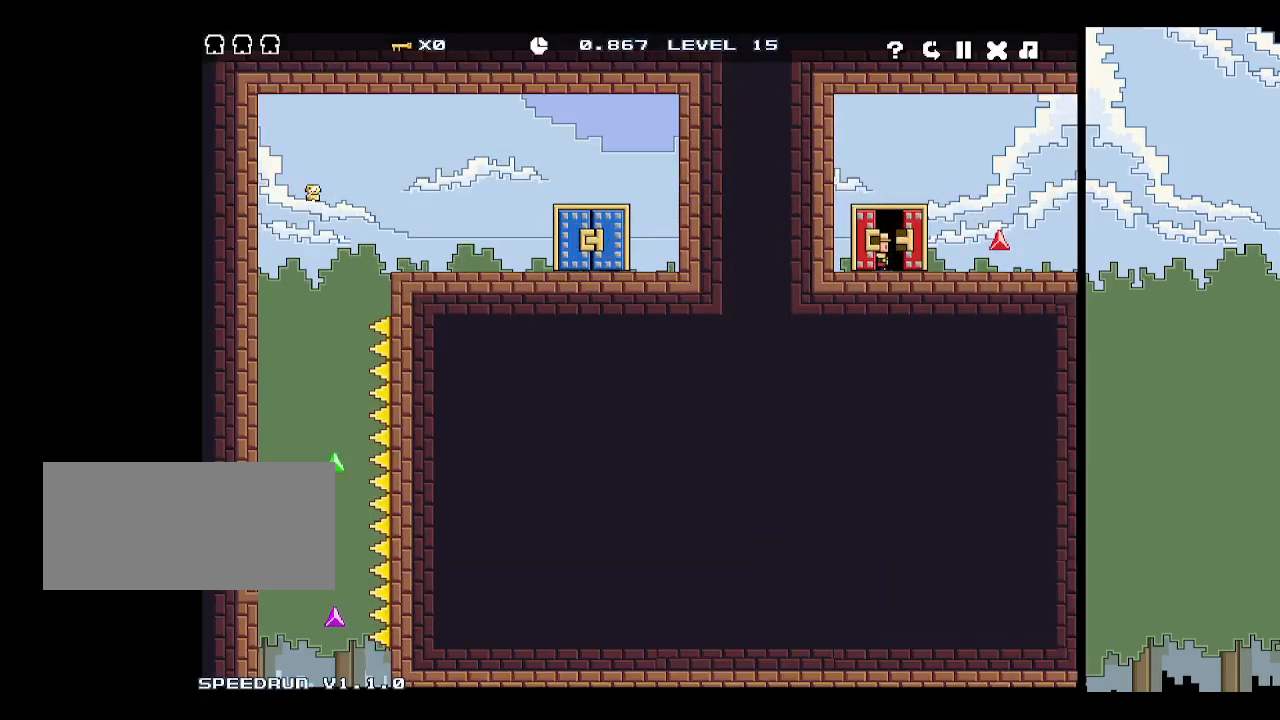
{"keys": [], "events": []}
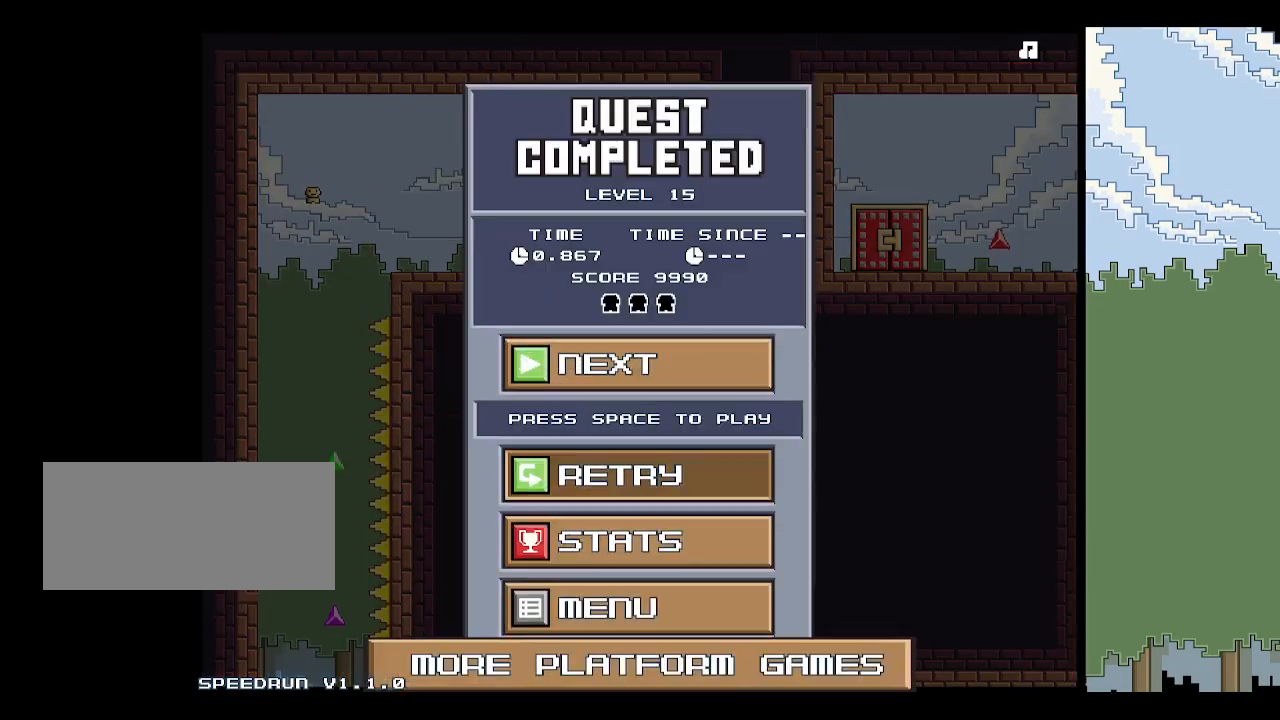
{"keys": [], "events": []}
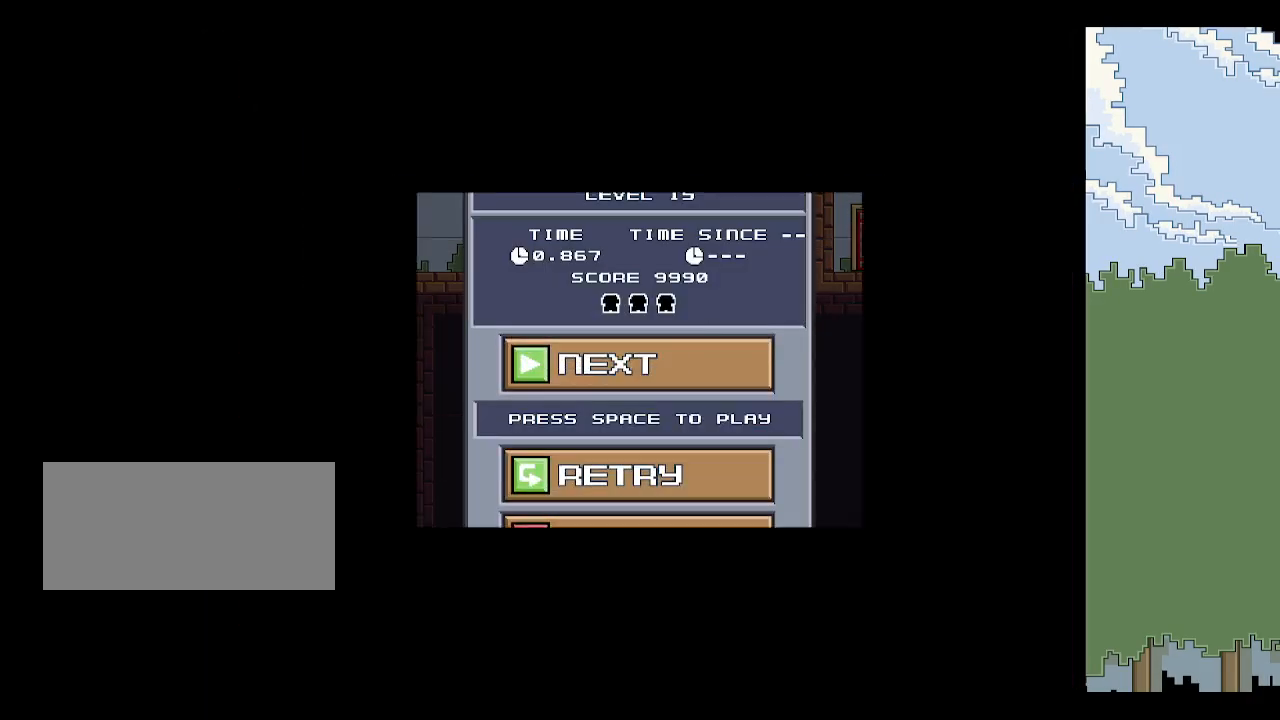
{"keys": [], "events": [[384, "p", "down"], [484, "p", "up"]]}
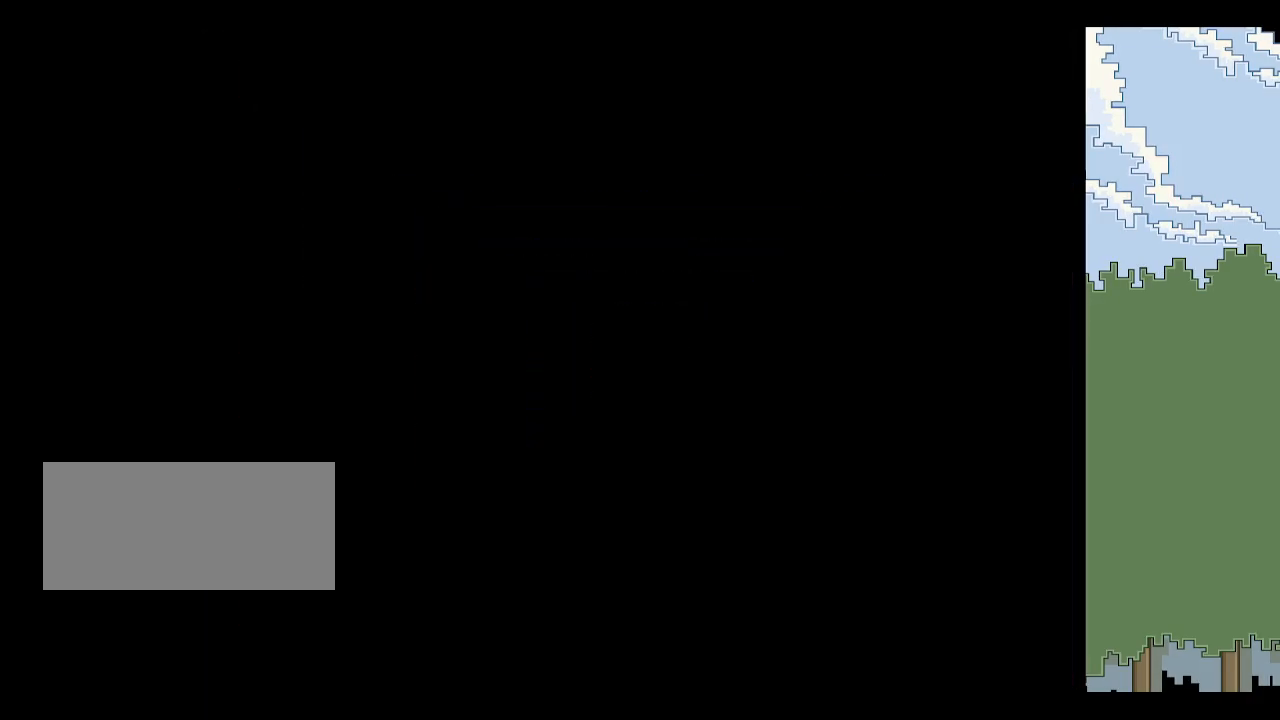
{"keys": [], "events": [[84, "p", "down"], [117, "z", "down"], [167, "p", "up"], [217, "z", "up"], [267, "p", "down"], [300, "p", "up"], [400, "p", "down"], [450, "p", "up"]]}
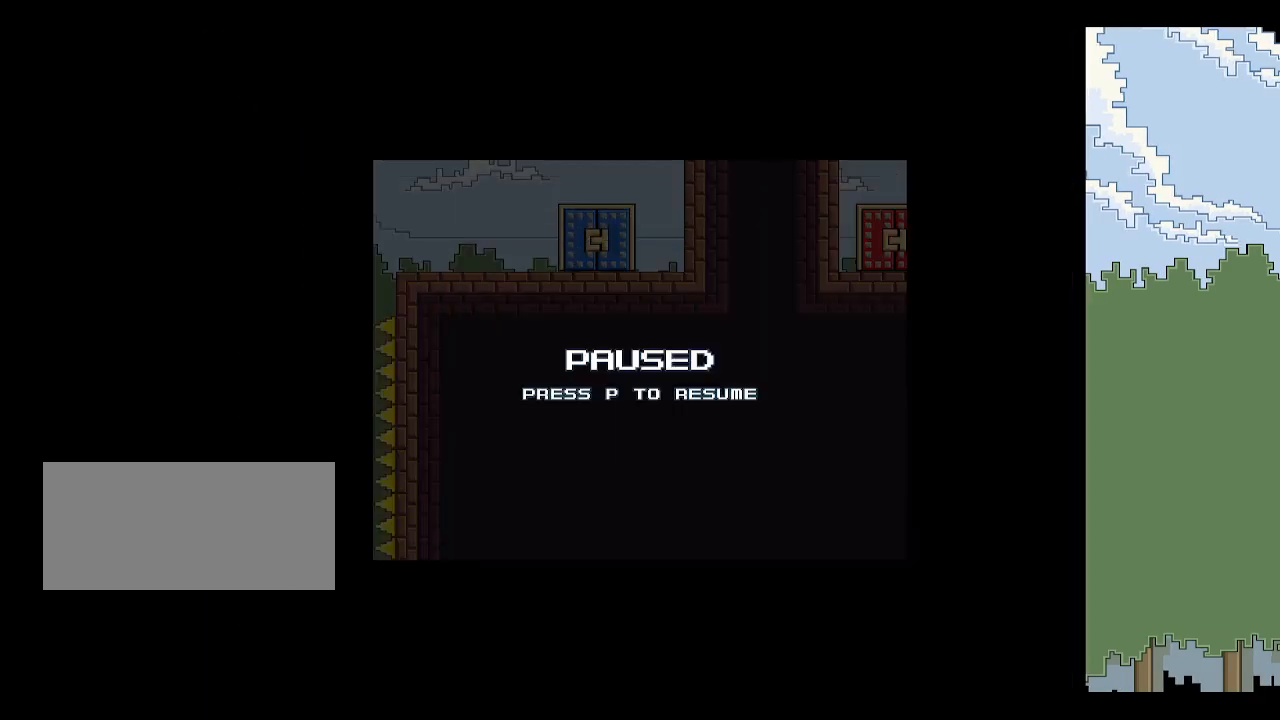
{"keys": [], "events": [[367, "p", "down"], [417, "p", "up"]]}
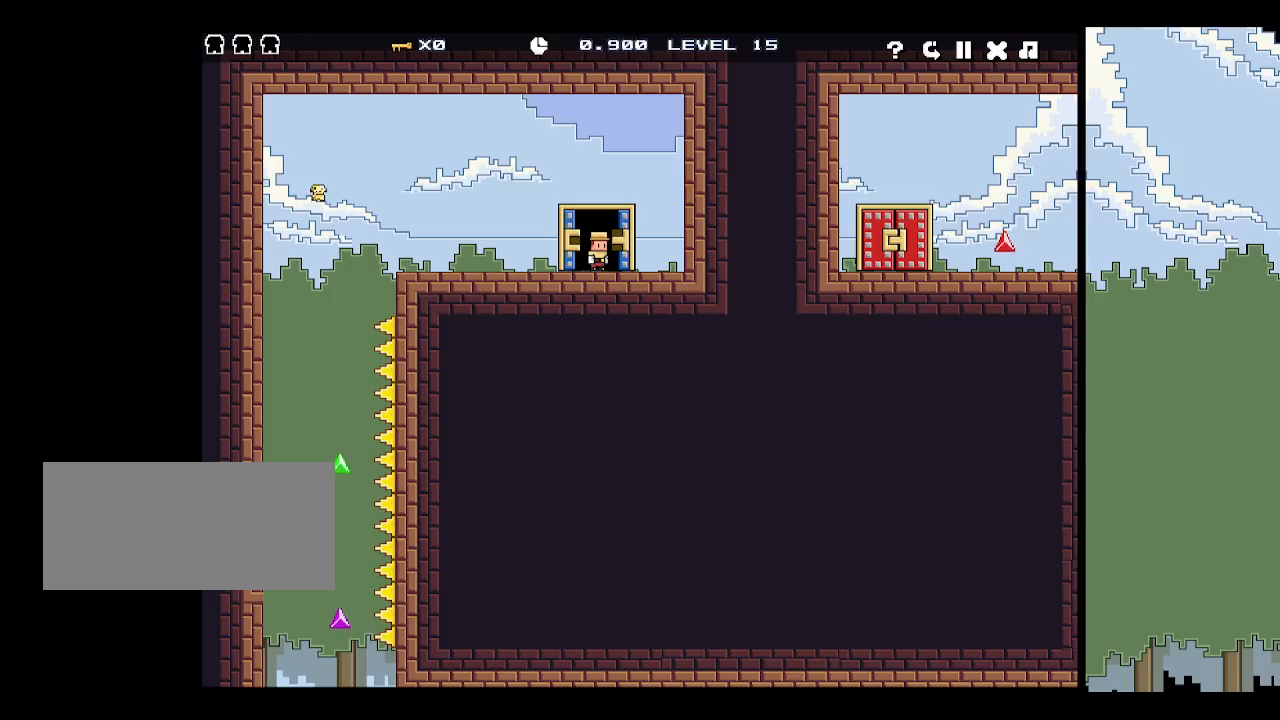
{"keys": ["r"], "events": [[484, "r", "down"]]}
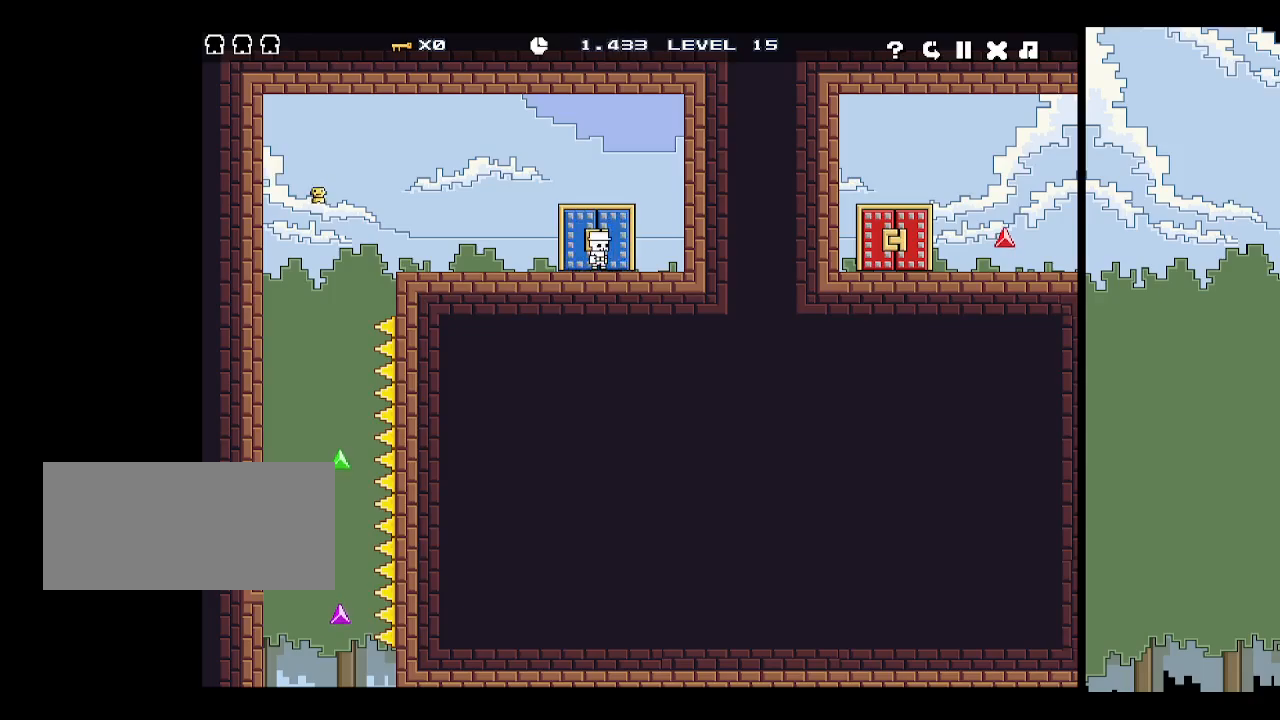
{"keys": [], "events": [[84, "r", "up"]]}
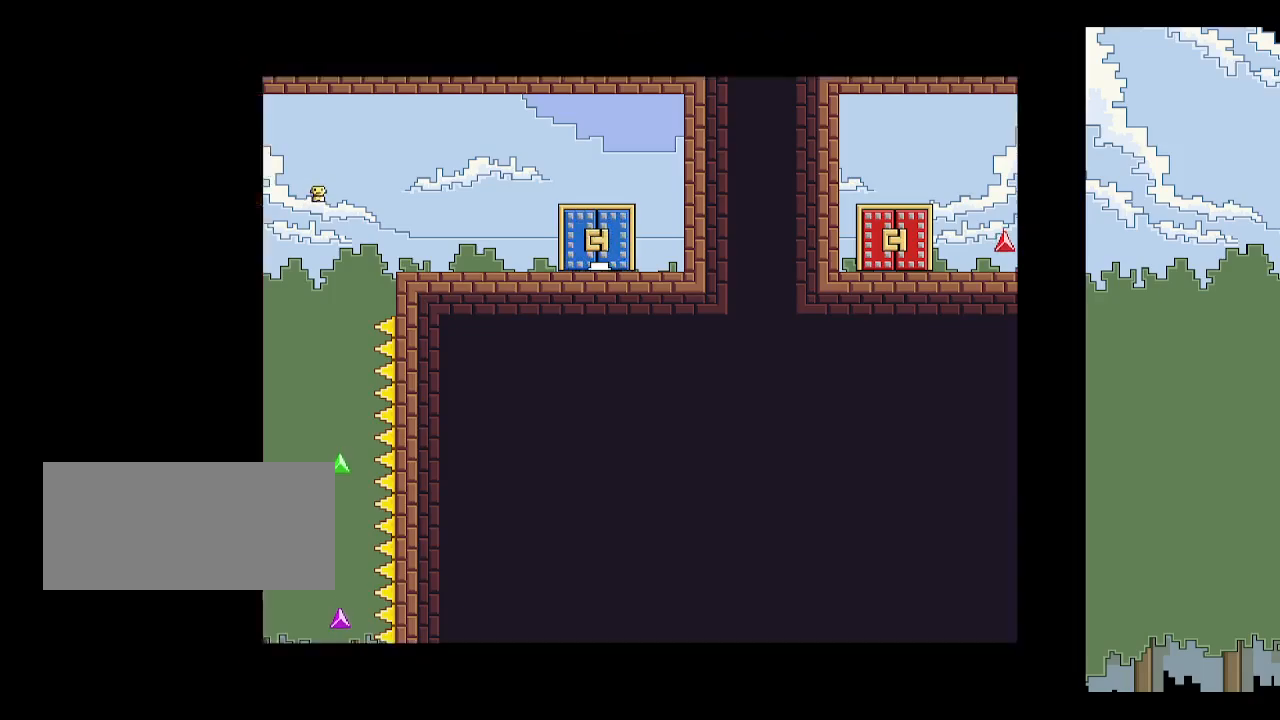
{"keys": [], "events": [[134, "right", "down"], [450, "right", "up"]]}
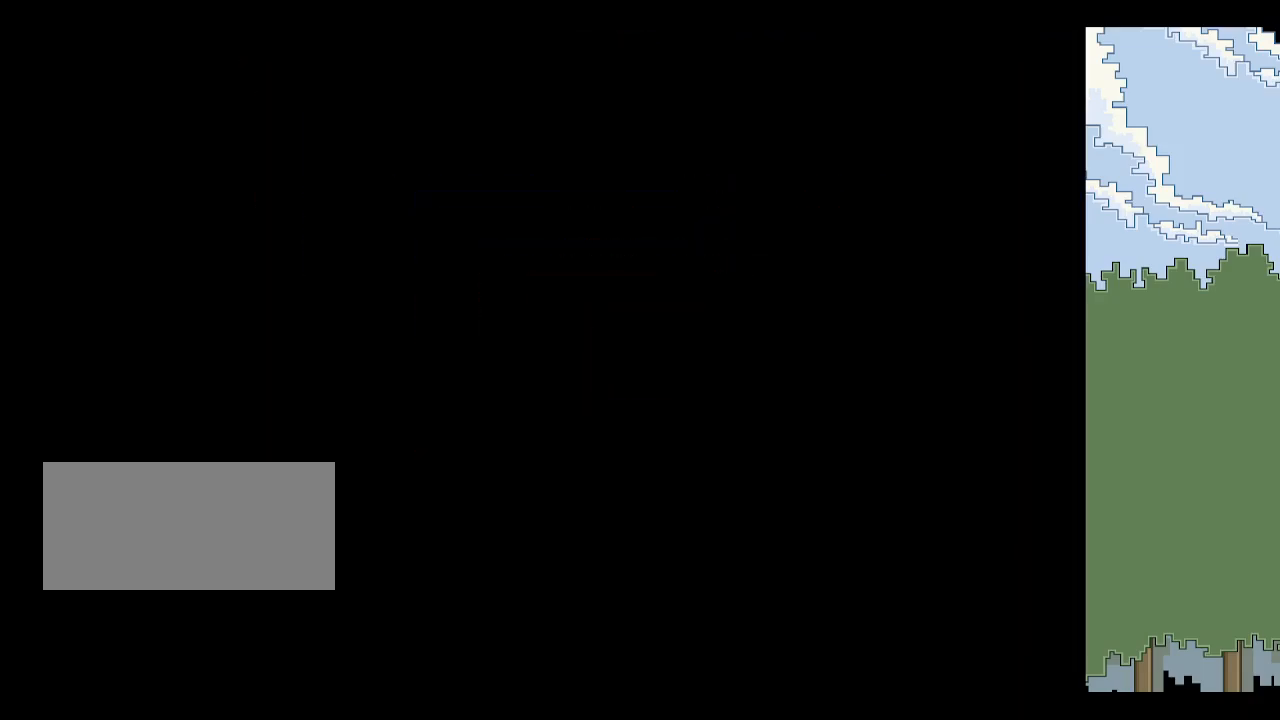
{"keys": ["p"], "events": [[117, "p", "down"], [150, "p", "up"], [217, "p", "down"], [300, "p", "up"], [300, "z", "down"], [384, "p", "down"], [384, "z", "up"], [434, "p", "up"], [500, "p", "down"]]}
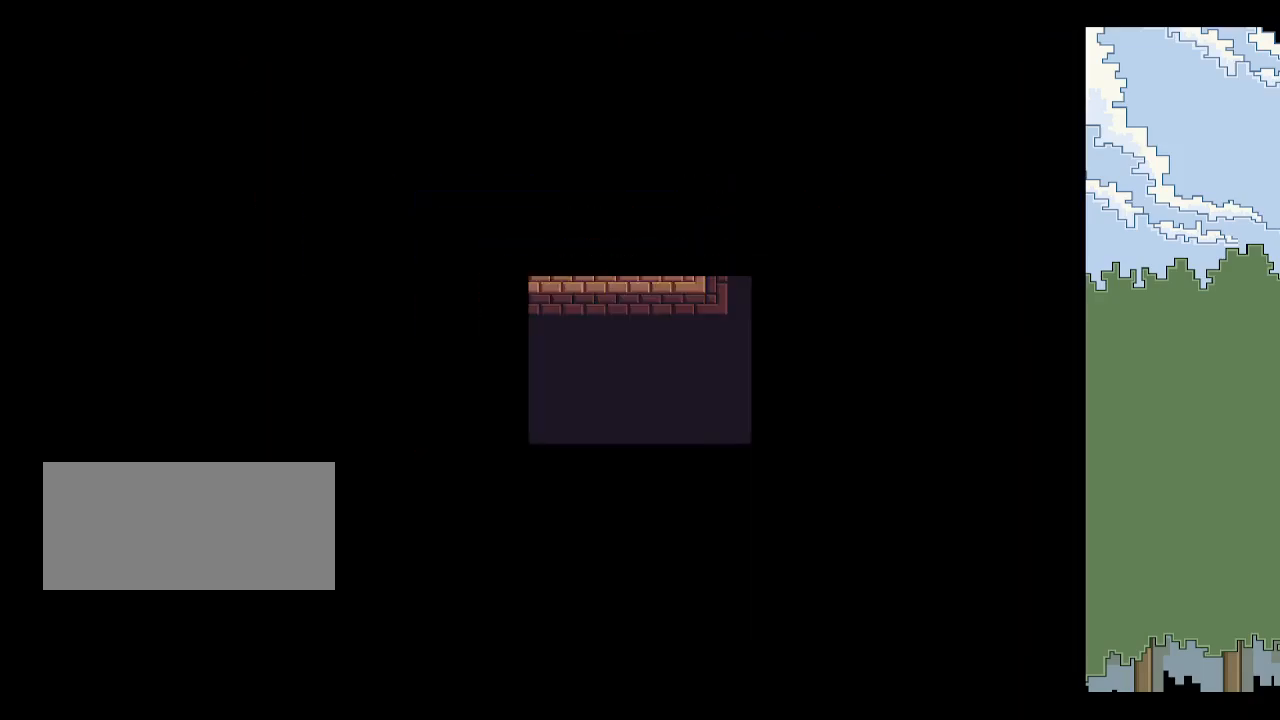
{"keys": ["space"], "events": [[34, "p", "up"], [134, "left", "down"], [167, "down", "down"], [167, "space", "down"], [217, "down", "up"], [217, "left", "up"], [217, "space", "up"], [267, "space", "down"], [317, "space", "up"], [367, "space", "down"], [417, "space", "up"], [450, "space", "down"]]}
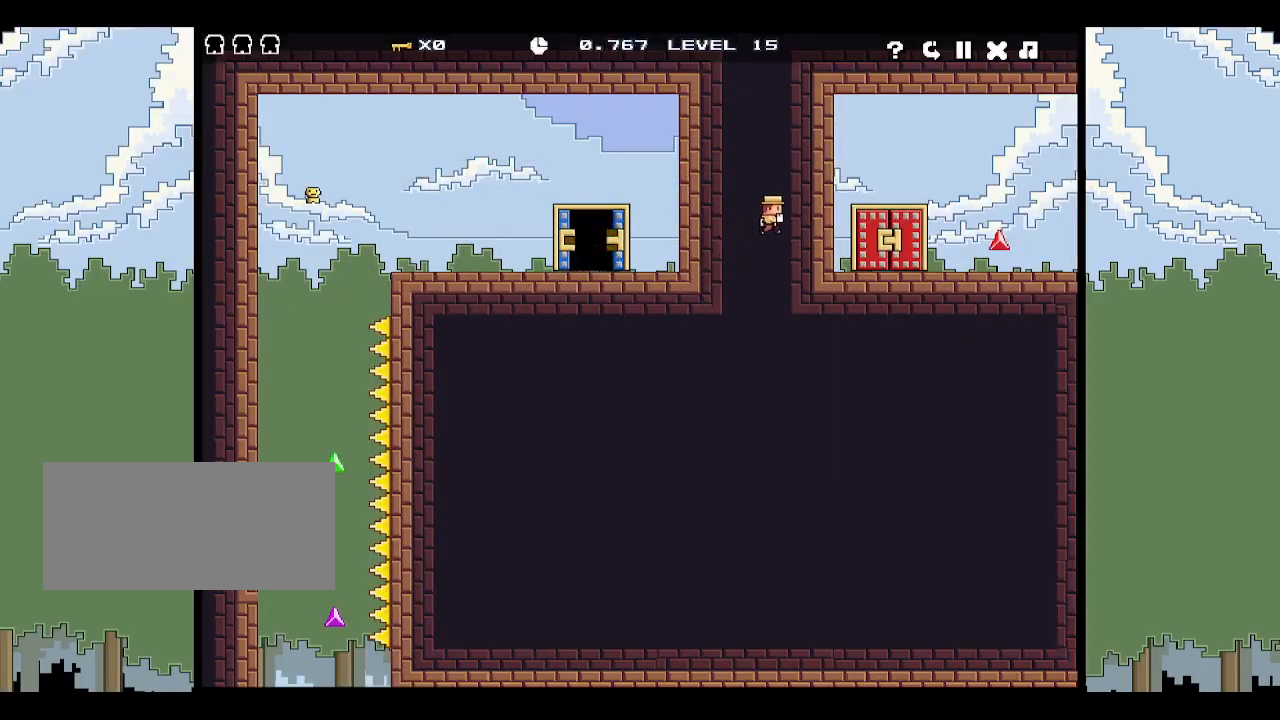
{"keys": [], "events": [[50, "space", "up"], [284, "up", "down"], [384, "up", "up"]]}
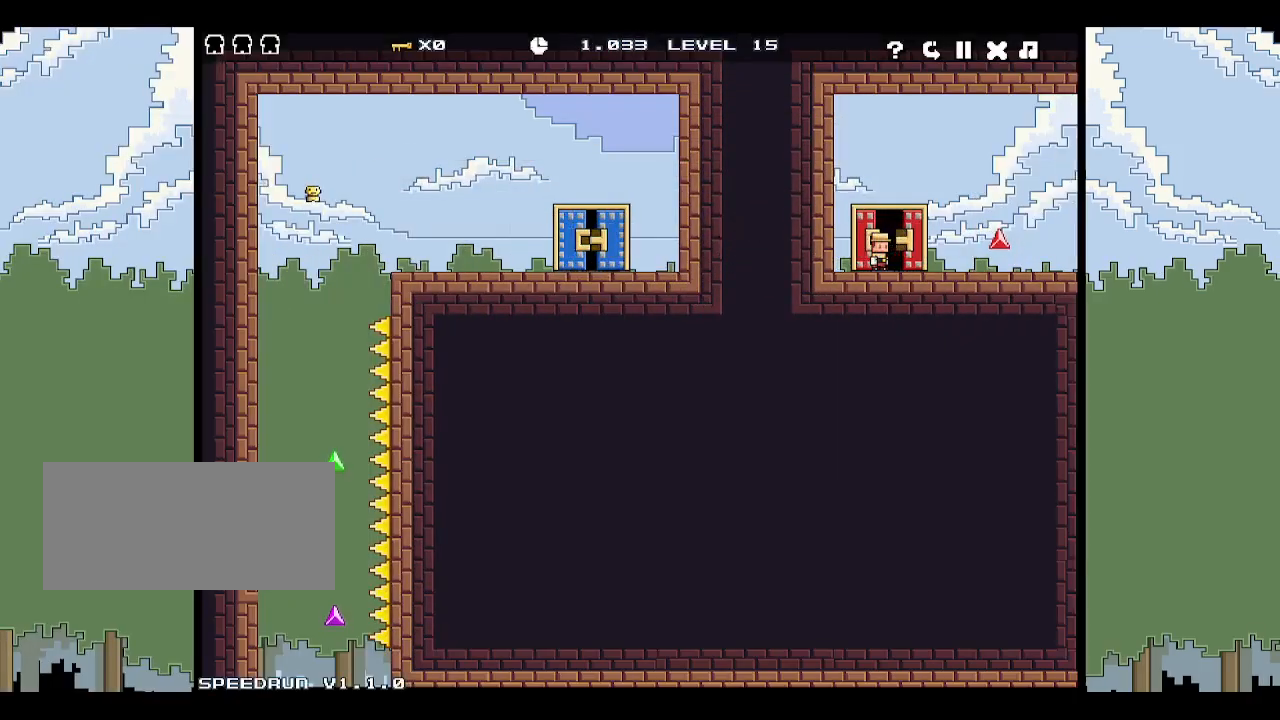
{"keys": [], "events": []}
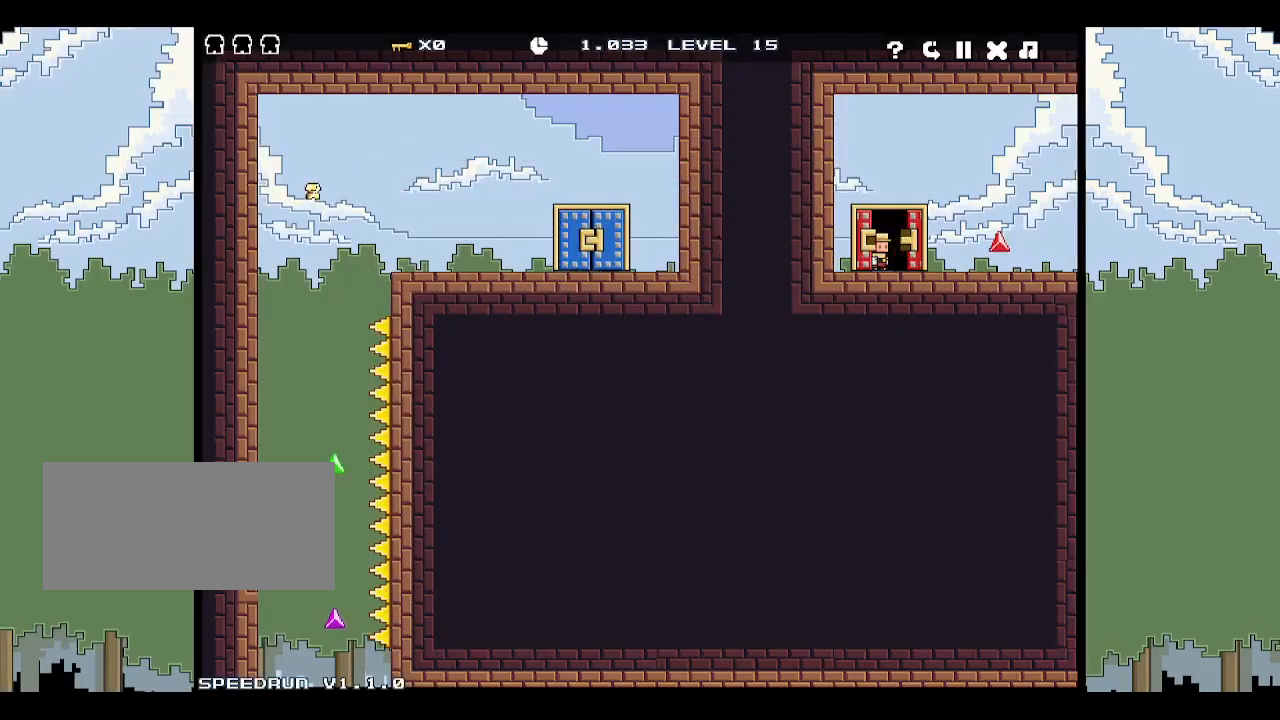
{"keys": [], "events": []}
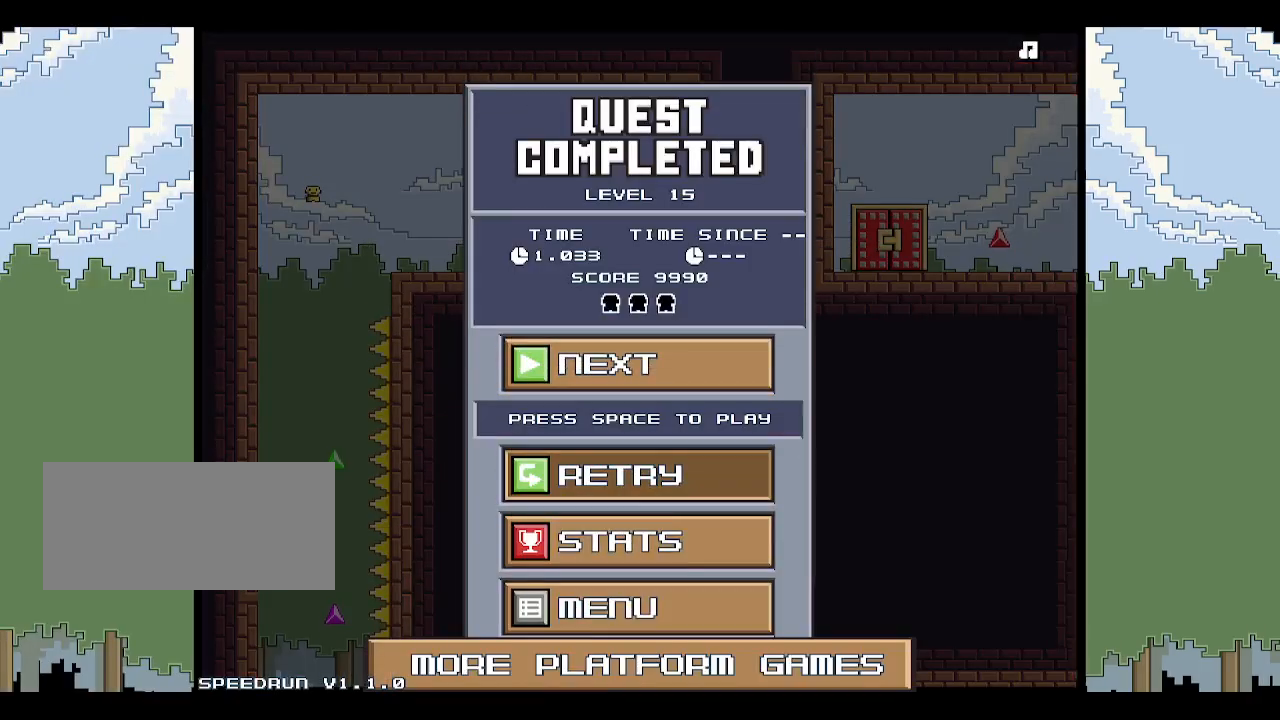
{"keys": [], "events": []}
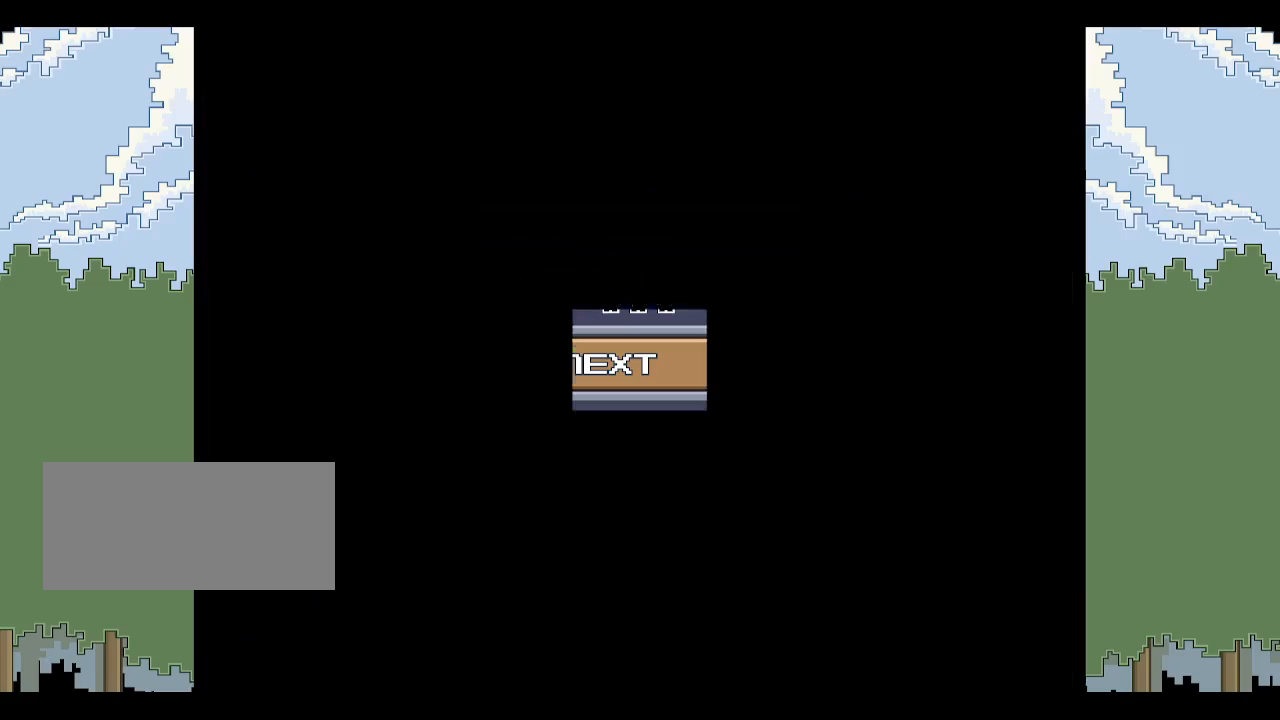
{"keys": ["z"], "events": [[250, "p", "down"], [334, "p", "up"], [434, "z", "down"]]}
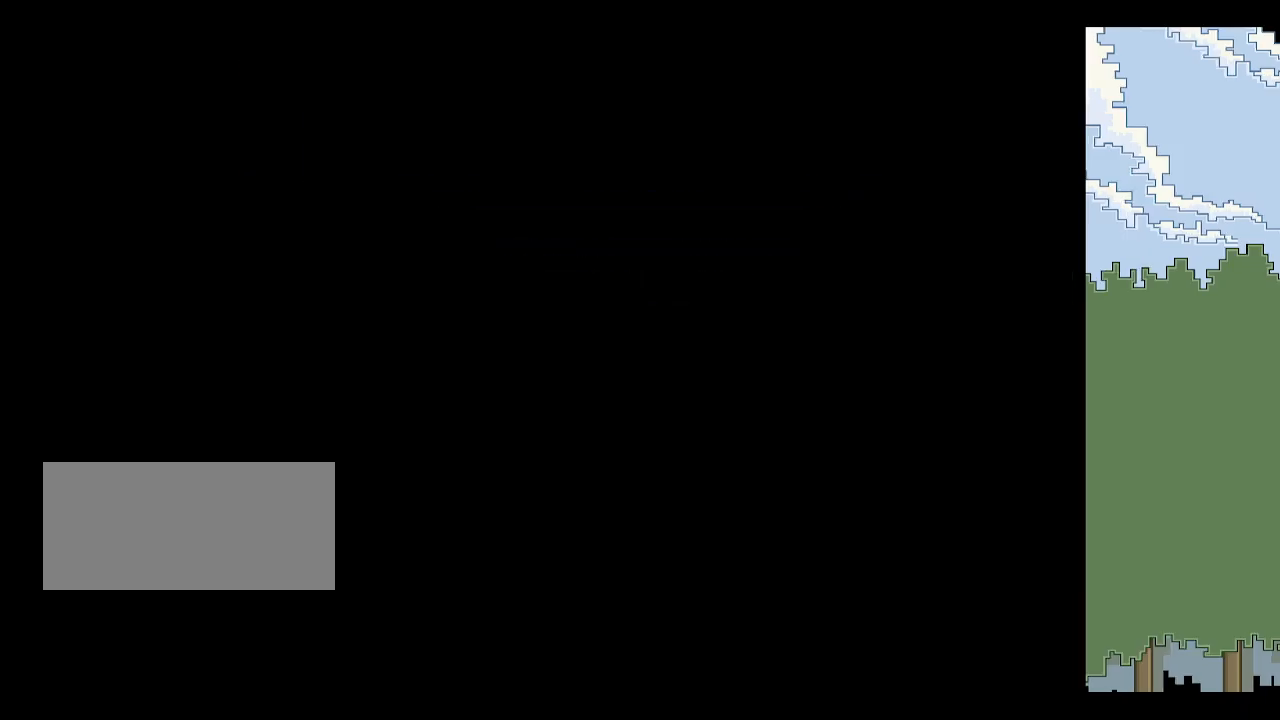
{"keys": [], "events": [[34, "z", "up"], [167, "p", "down"], [217, "p", "up"]]}
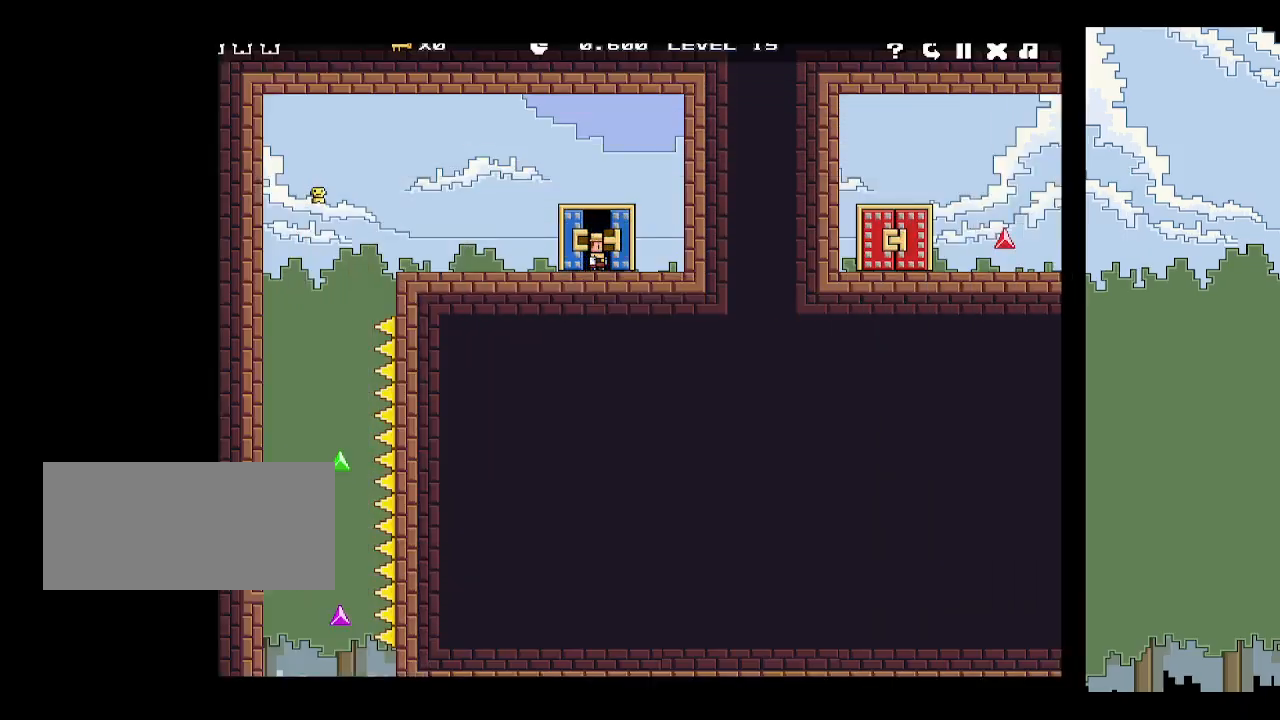
{"keys": [], "events": []}
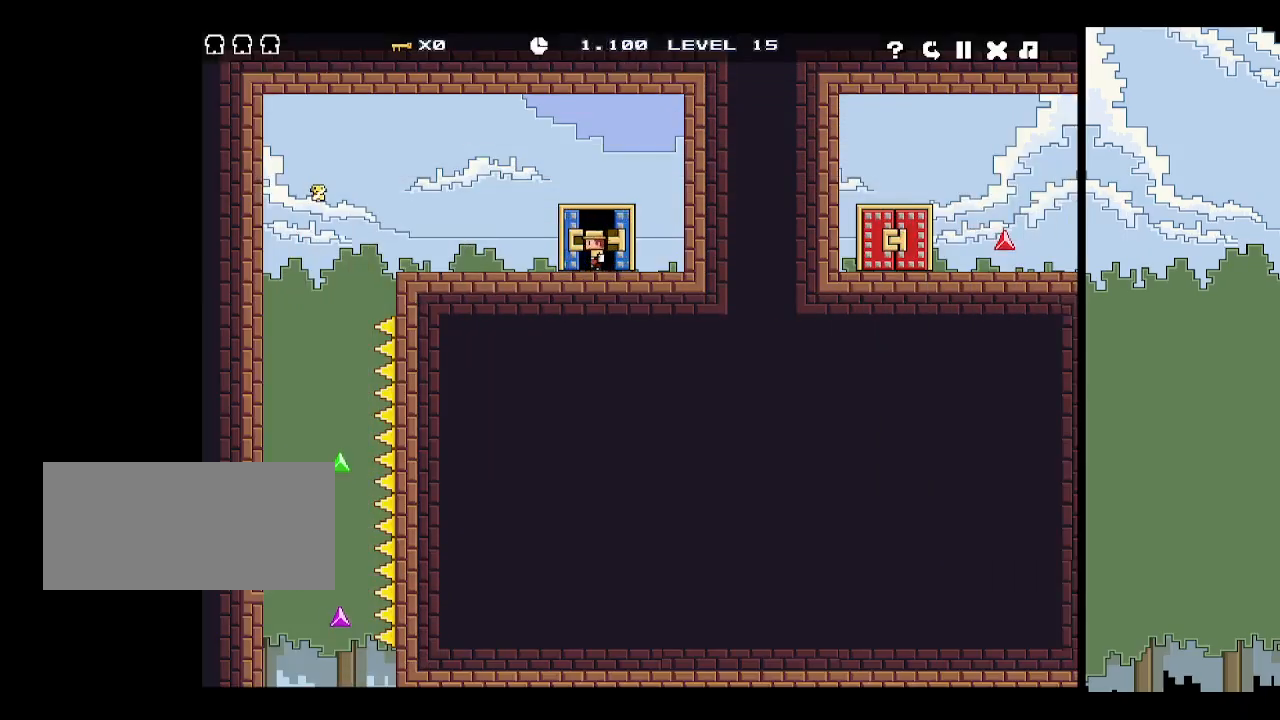
{"keys": ["left", "z"], "events": [[17, "left", "down"], [350, "z", "down"], [434, "z", "up"], [484, "z", "down"]]}
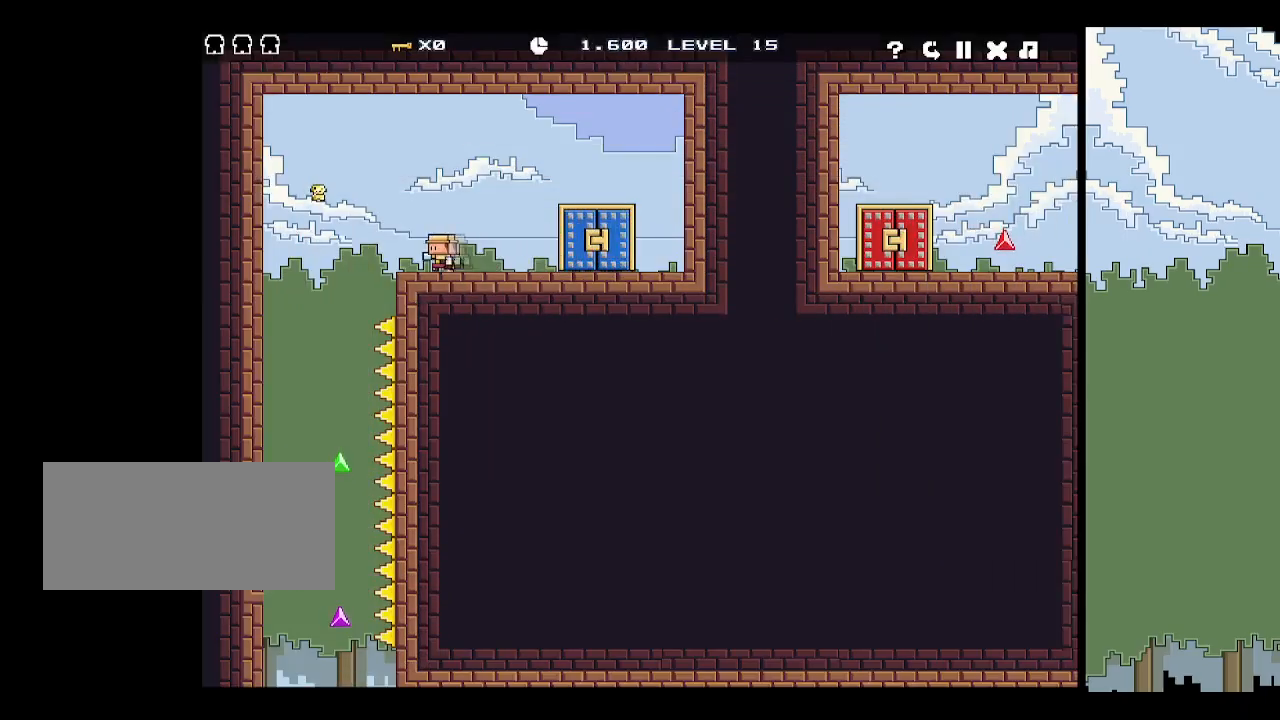
{"keys": [], "events": [[84, "z", "up"], [284, "left", "up"]]}
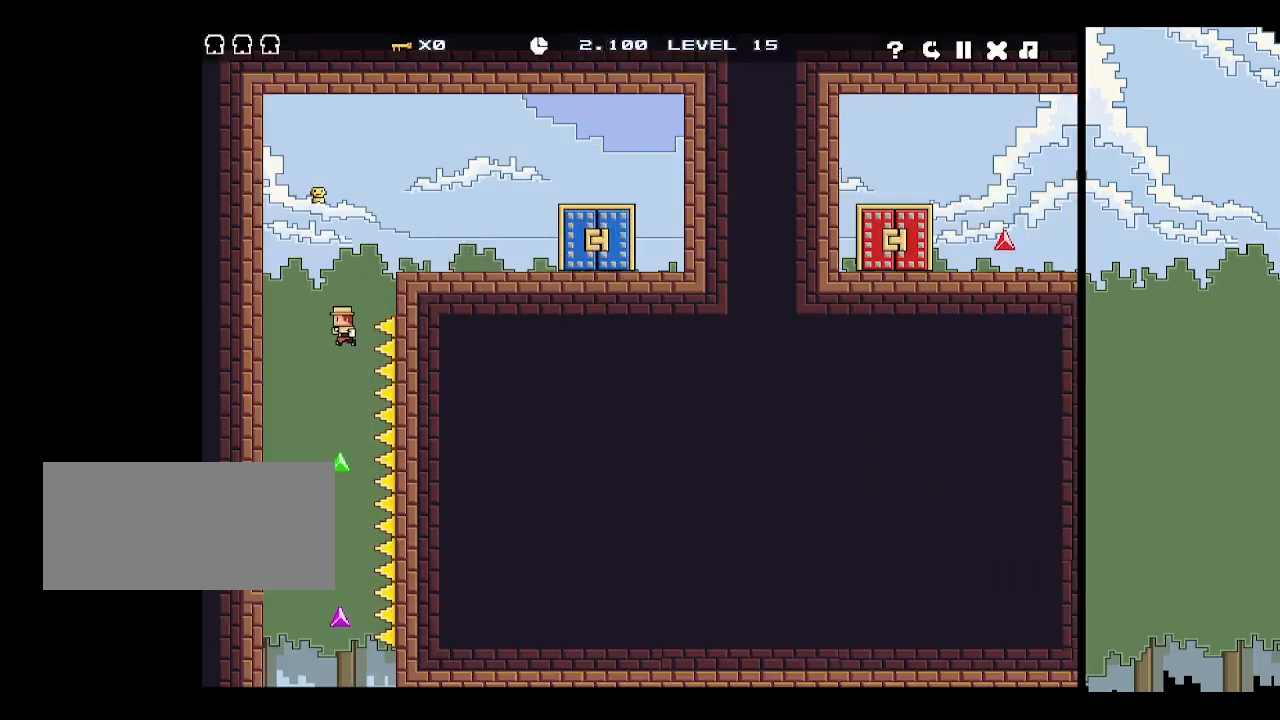
{"keys": [], "events": []}
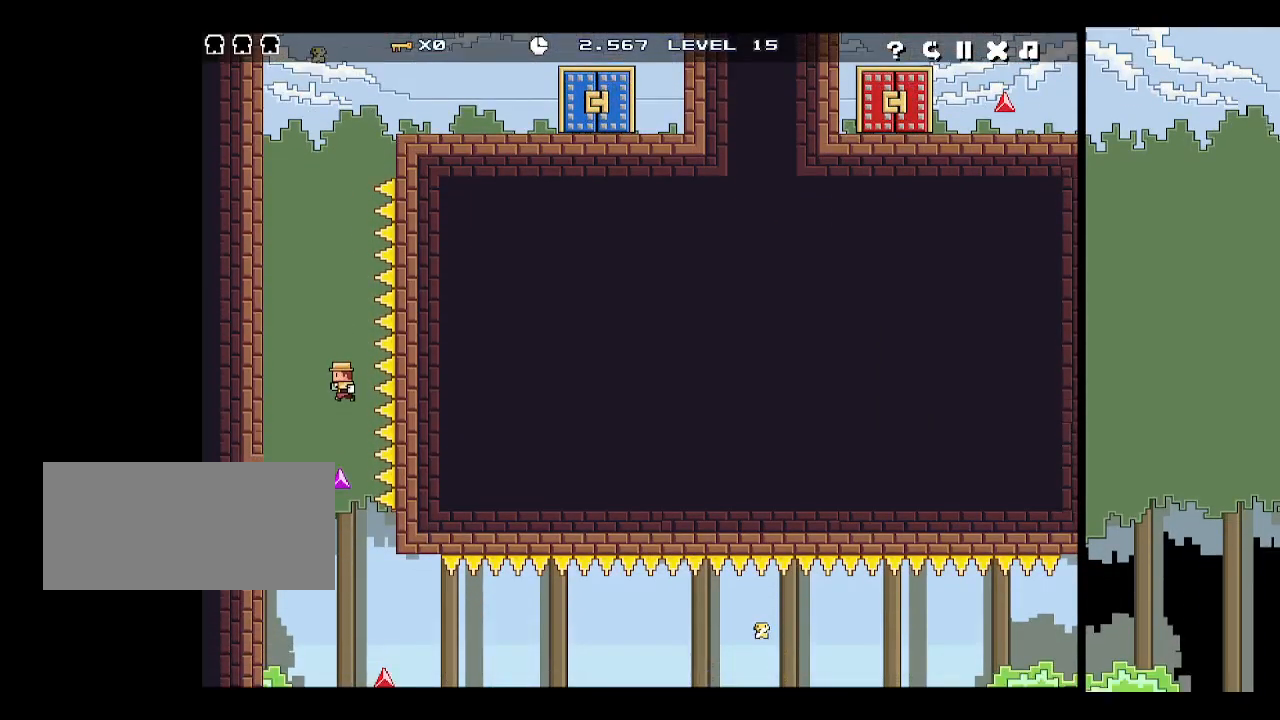
{"keys": [], "events": [[384, "r", "down"], [434, "r", "up"]]}
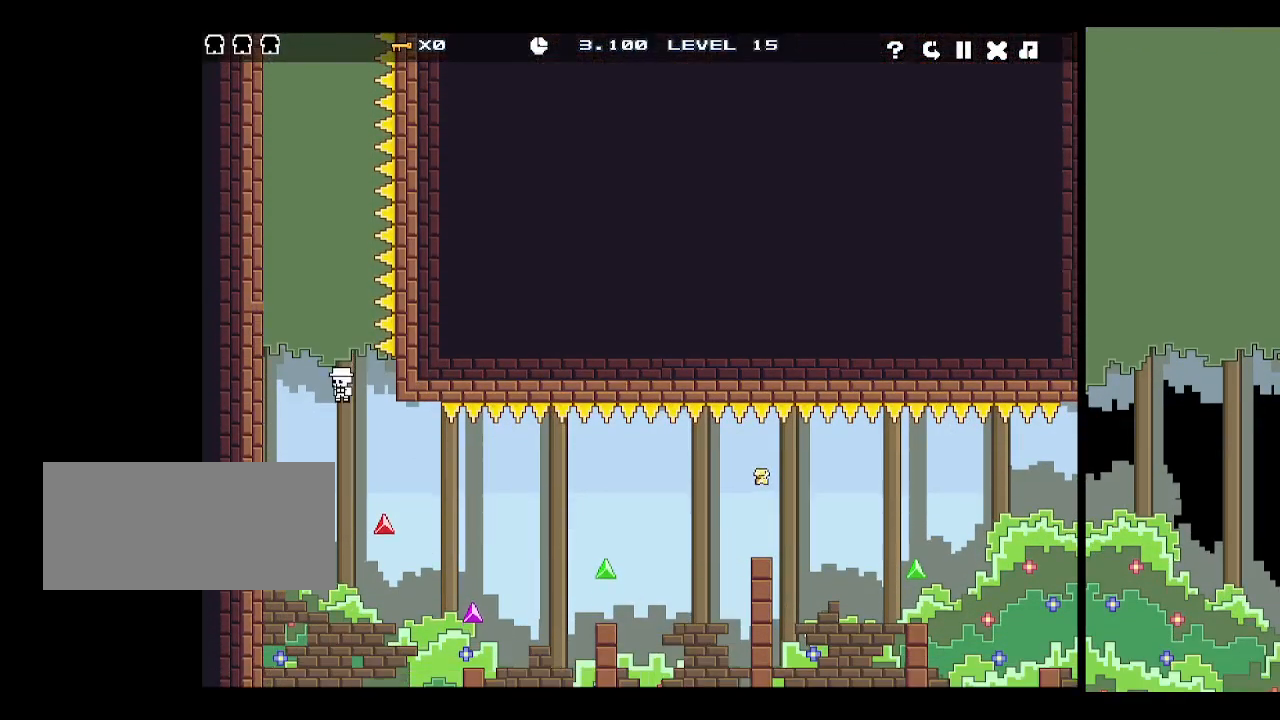
{"keys": [], "events": []}
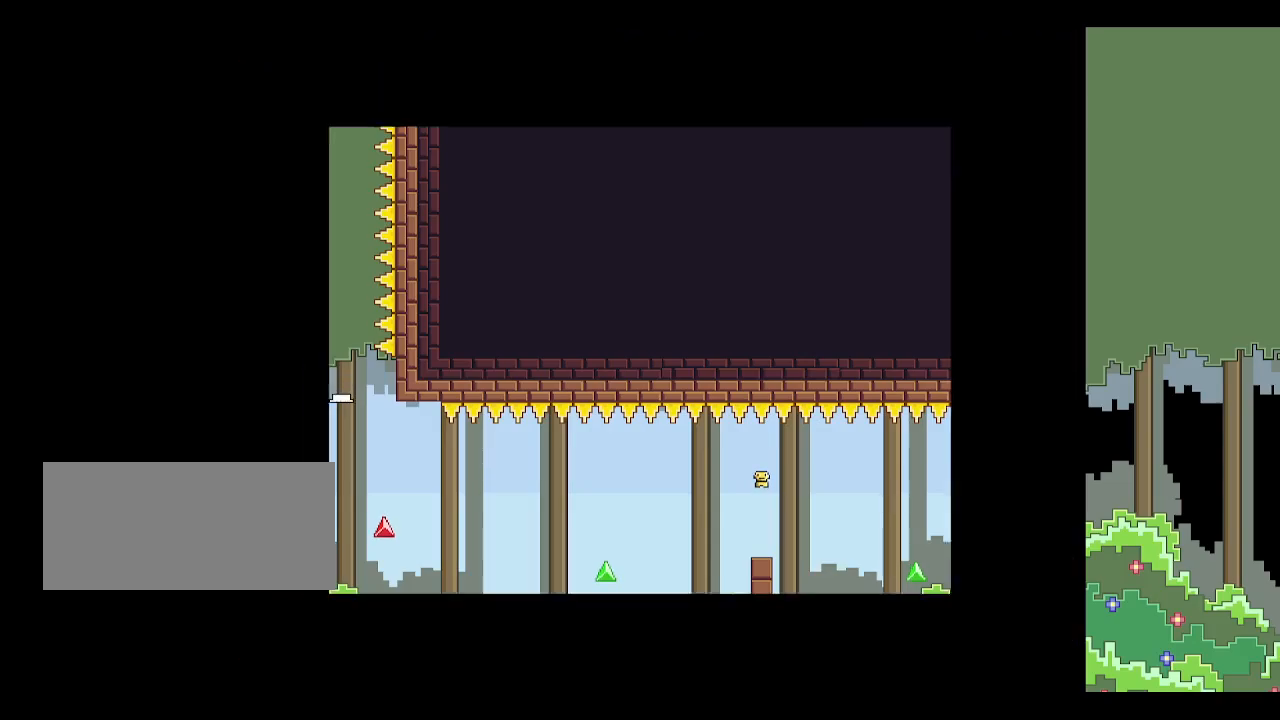
{"keys": [], "events": [[50, "right", "down"], [417, "right", "up"]]}
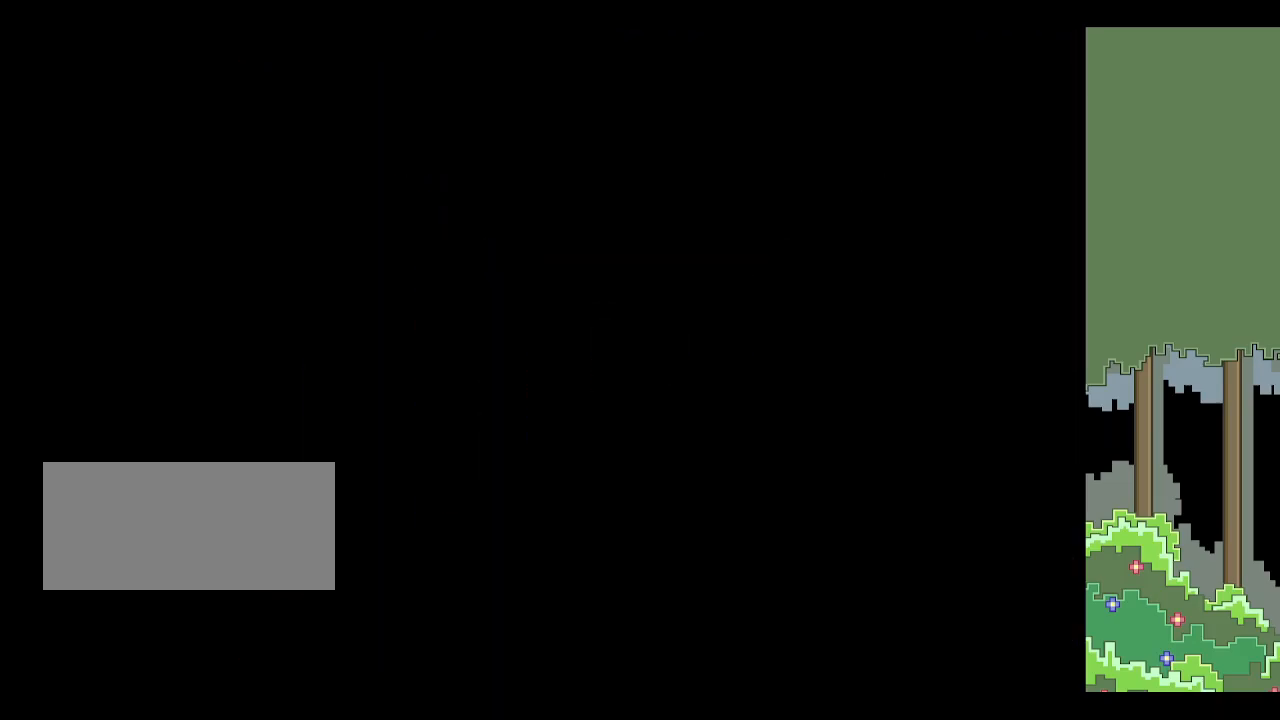
{"keys": [], "events": [[50, "p", "down"], [100, "p", "up"], [150, "p", "down"], [200, "z", "down"], [250, "p", "up"], [300, "p", "down"], [300, "z", "up"], [384, "p", "up"], [434, "p", "down"], [484, "p", "up"]]}
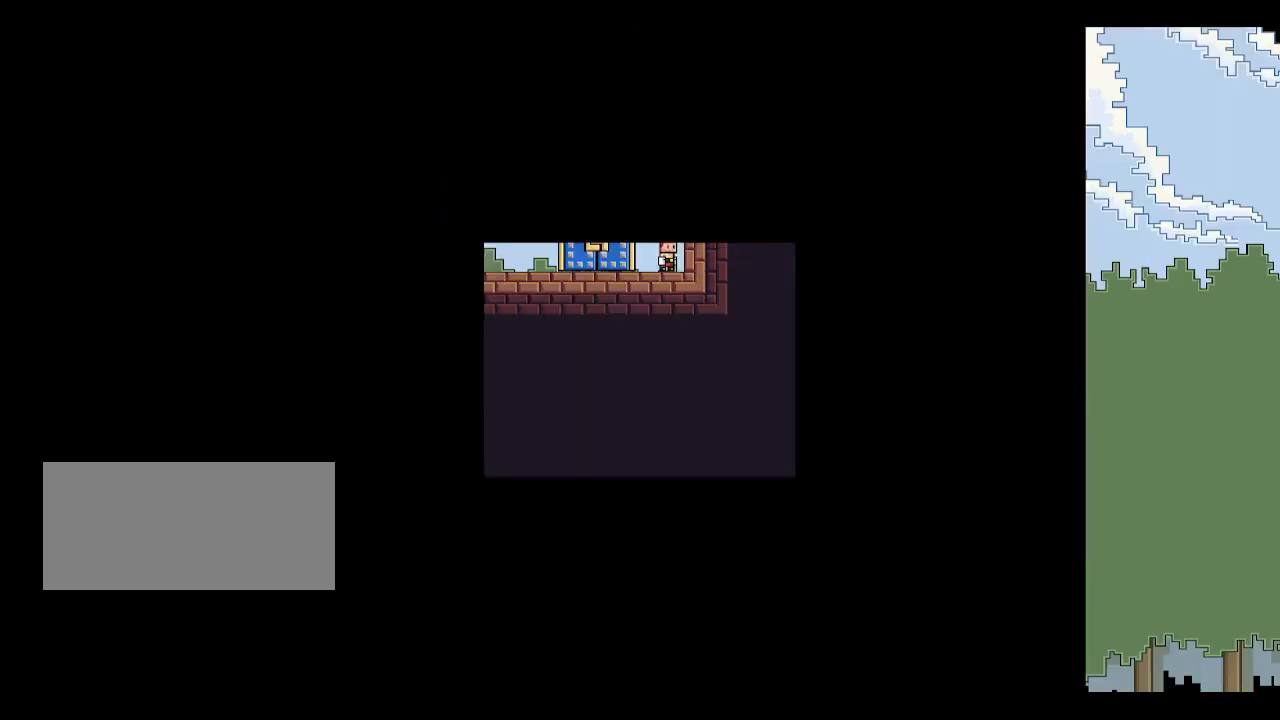
{"keys": [], "events": [[67, "down", "down"], [67, "left", "down"], [67, "space", "down"], [117, "space", "up"], [167, "down", "up"], [167, "left", "up"], [167, "space", "down"], [350, "space", "up"], [400, "space", "down"], [484, "space", "up"]]}